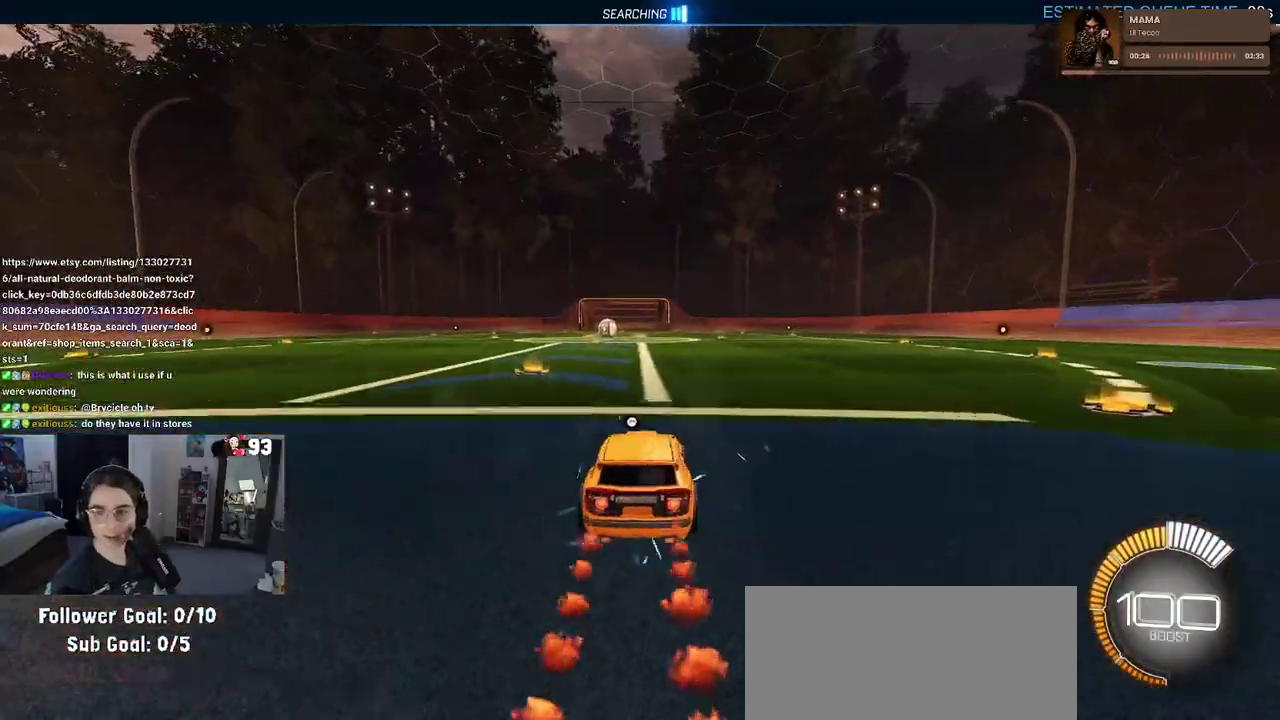
Gameplay with a controller (PlayStation layout); each line is a JSON object with the inputs held at the frame after it. "events" lists button and stick changes between this image and that frame as [ms after this image, input, new state], when the widget could be followed in between. This document gives stick clicks only as held states, not as events. Not read: L1 L2 R1.
{"buttons": ["R2"], "left_stick": "center", "right_stick": "center", "events": [[83, "DPAD_UP", "down"], [100, "CROSS", "down"], [150, "CROSS", "up"], [167, "DPAD_UP", "up"]]}
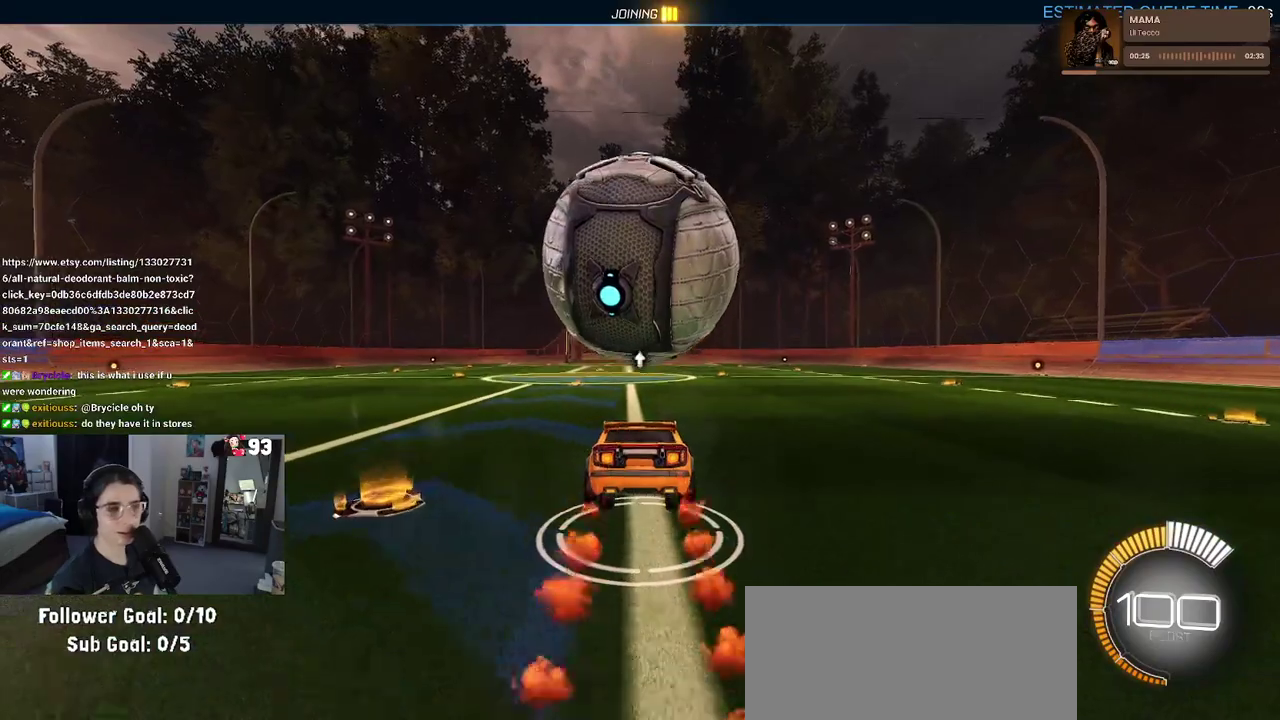
{"buttons": ["R2"], "left_stick": "right", "right_stick": "center", "events": [[33, "SQUARE", "down"], [100, "left_stick", "left"], [317, "left_stick", "up-right"], [350, "CROSS", "down"], [400, "SQUARE", "up"], [450, "left_stick", "right"], [483, "CROSS", "up"]]}
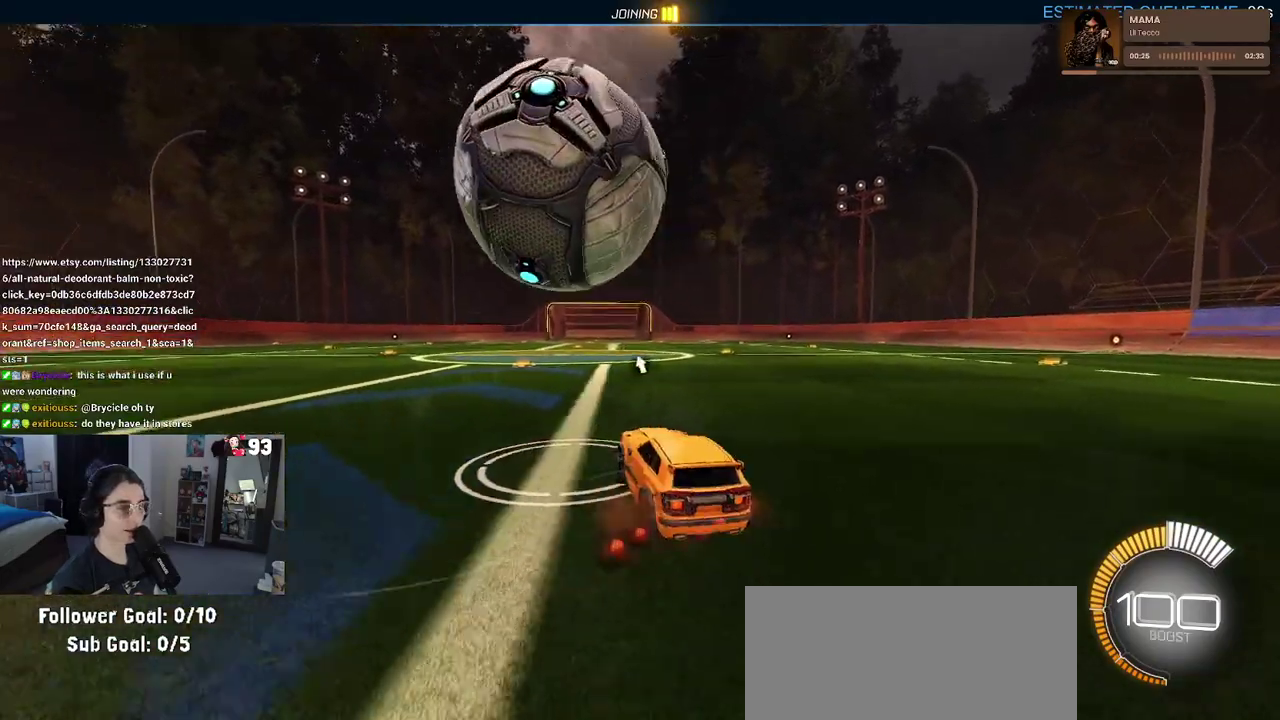
{"buttons": ["R2"], "left_stick": "center", "right_stick": "center", "events": [[17, "left_stick", "center"]]}
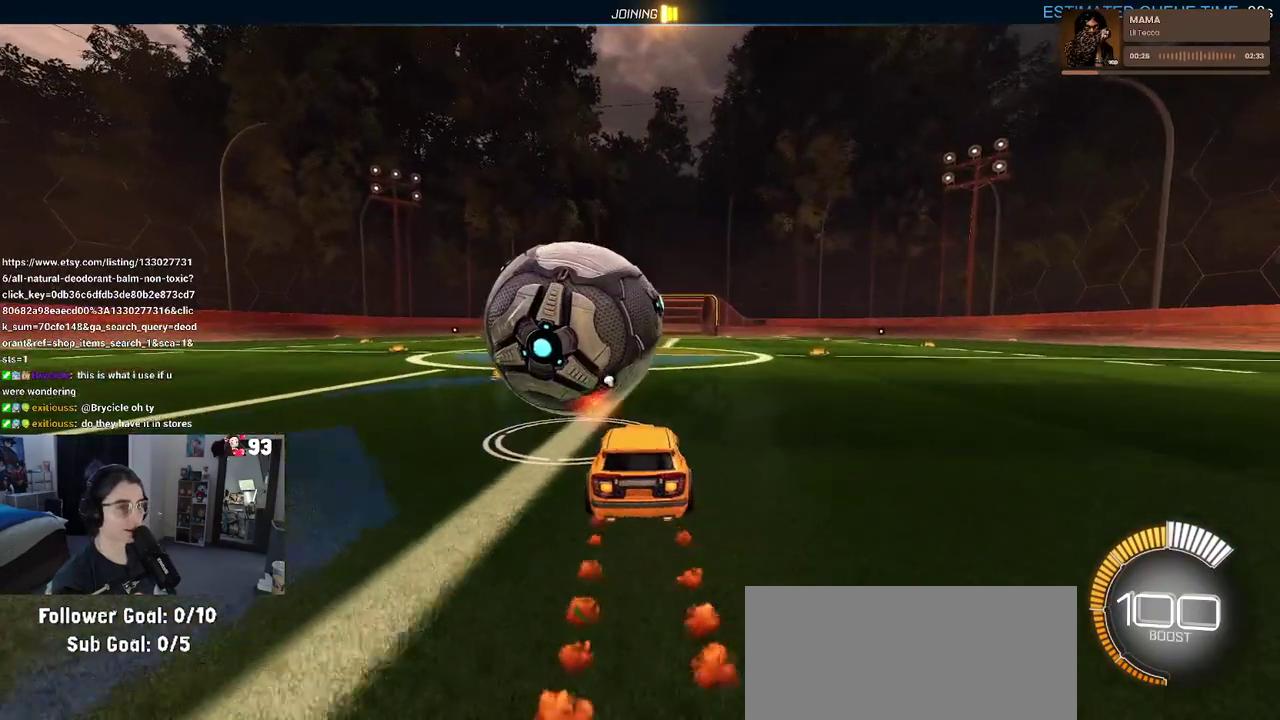
{"buttons": ["R2"], "left_stick": "up-left", "right_stick": "center", "events": [[467, "left_stick", "up-left"]]}
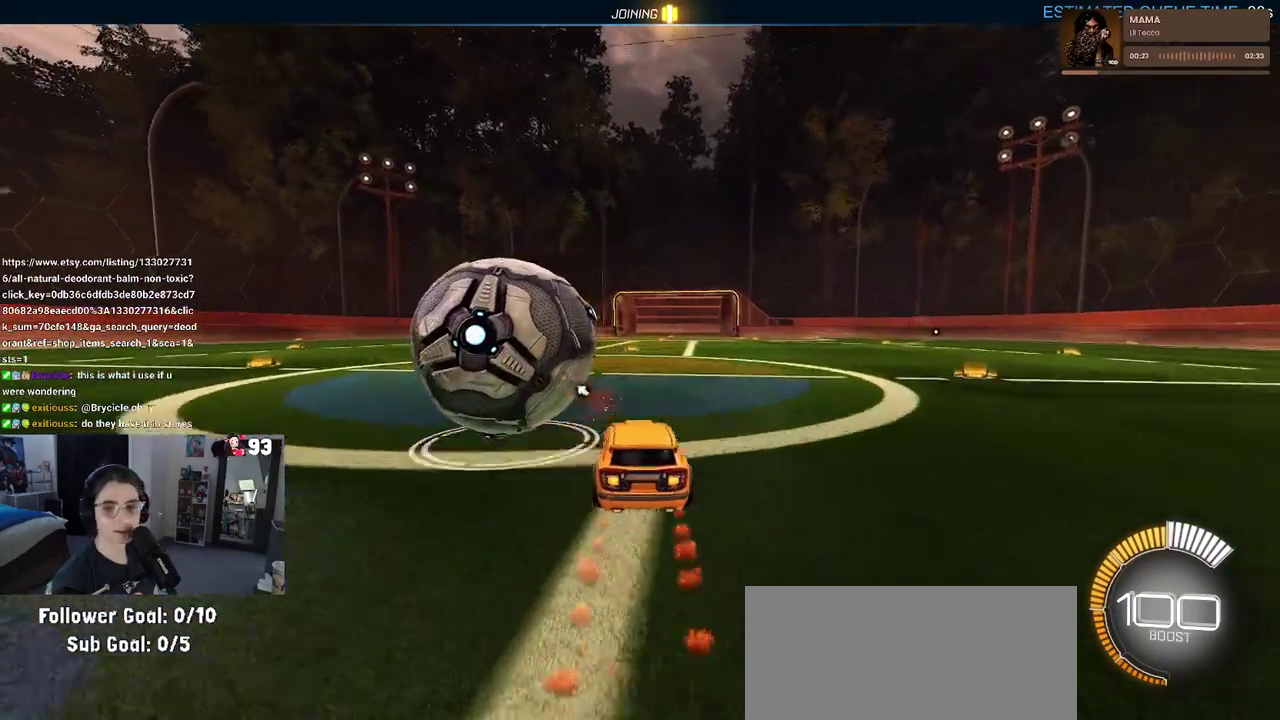
{"buttons": ["CROSS", "R2"], "left_stick": "up", "right_stick": "center", "events": [[33, "left_stick", "left"], [317, "CROSS", "down"], [400, "left_stick", "up"], [433, "CROSS", "up"], [483, "CROSS", "down"]]}
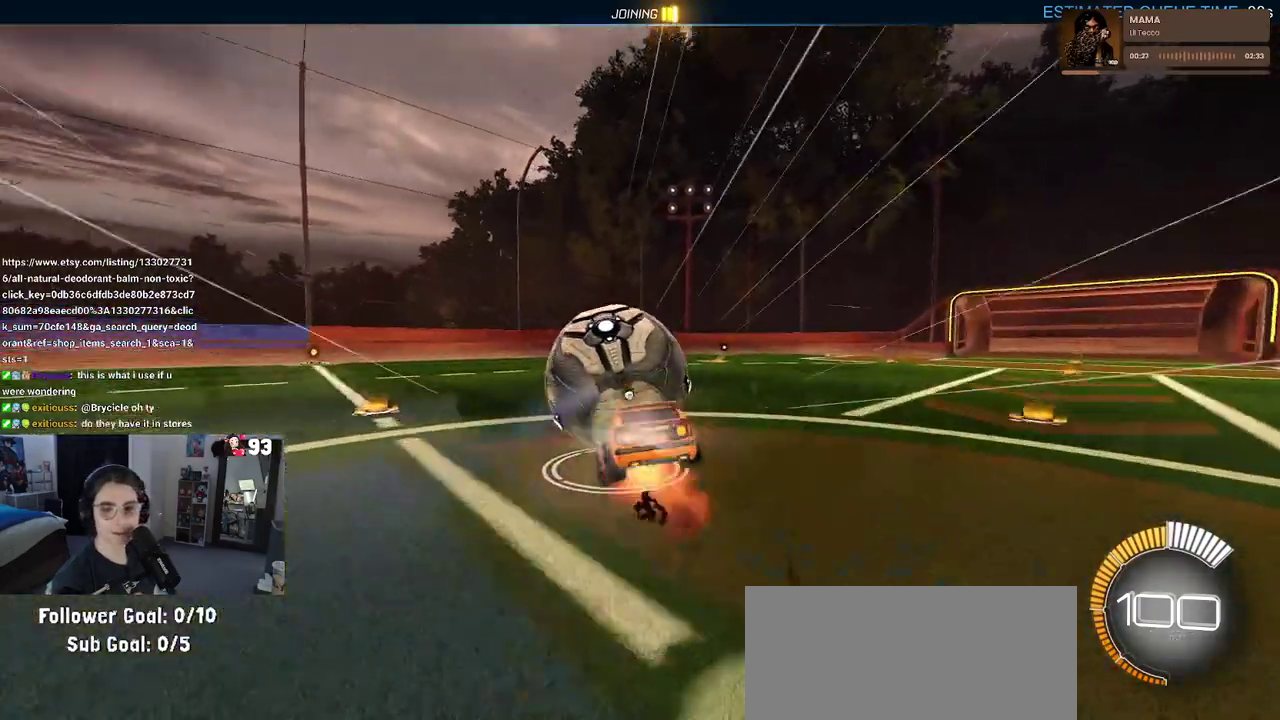
{"buttons": ["SQUARE", "R2"], "left_stick": "left", "right_stick": "center", "events": [[50, "SQUARE", "down"], [83, "CROSS", "up"], [133, "left_stick", "up-left"], [283, "left_stick", "left"]]}
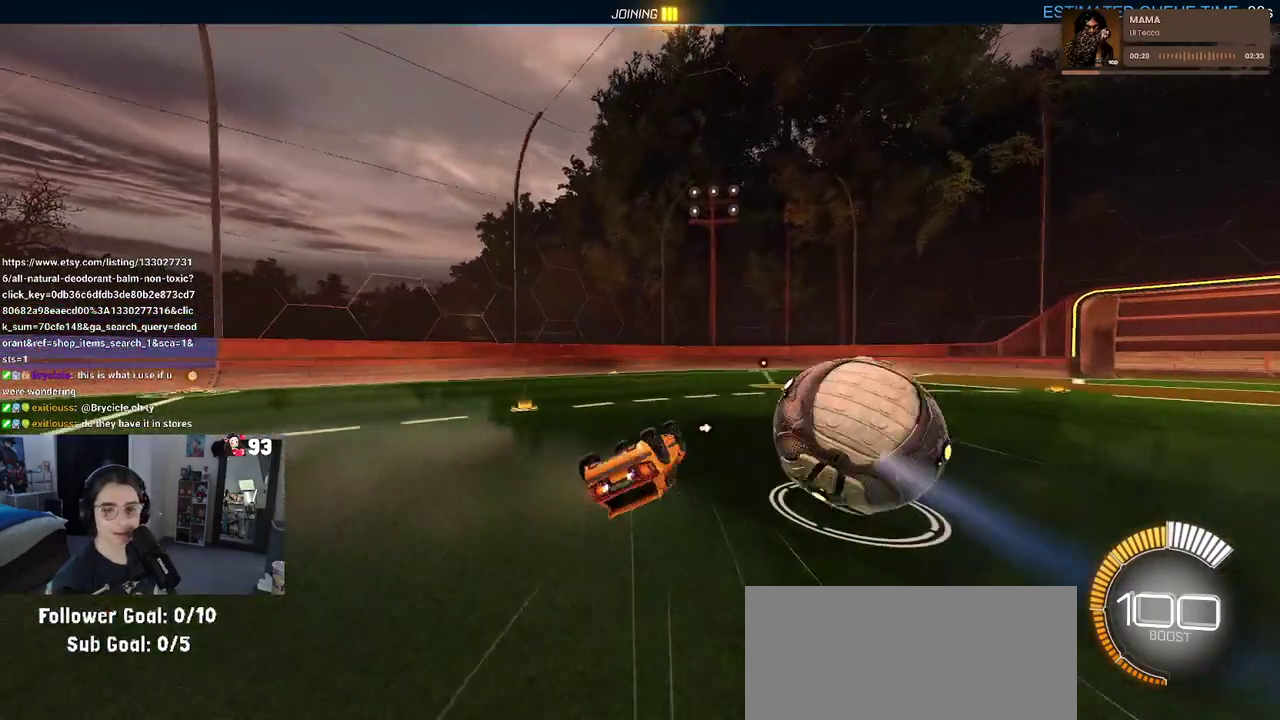
{"buttons": ["TRIANGLE", "R2"], "left_stick": "down-right", "right_stick": "center", "events": [[150, "left_stick", "down-left"], [233, "left_stick", "up-left"], [300, "SQUARE", "up"], [317, "left_stick", "up"], [383, "left_stick", "center"], [417, "TRIANGLE", "down"], [433, "left_stick", "down-right"]]}
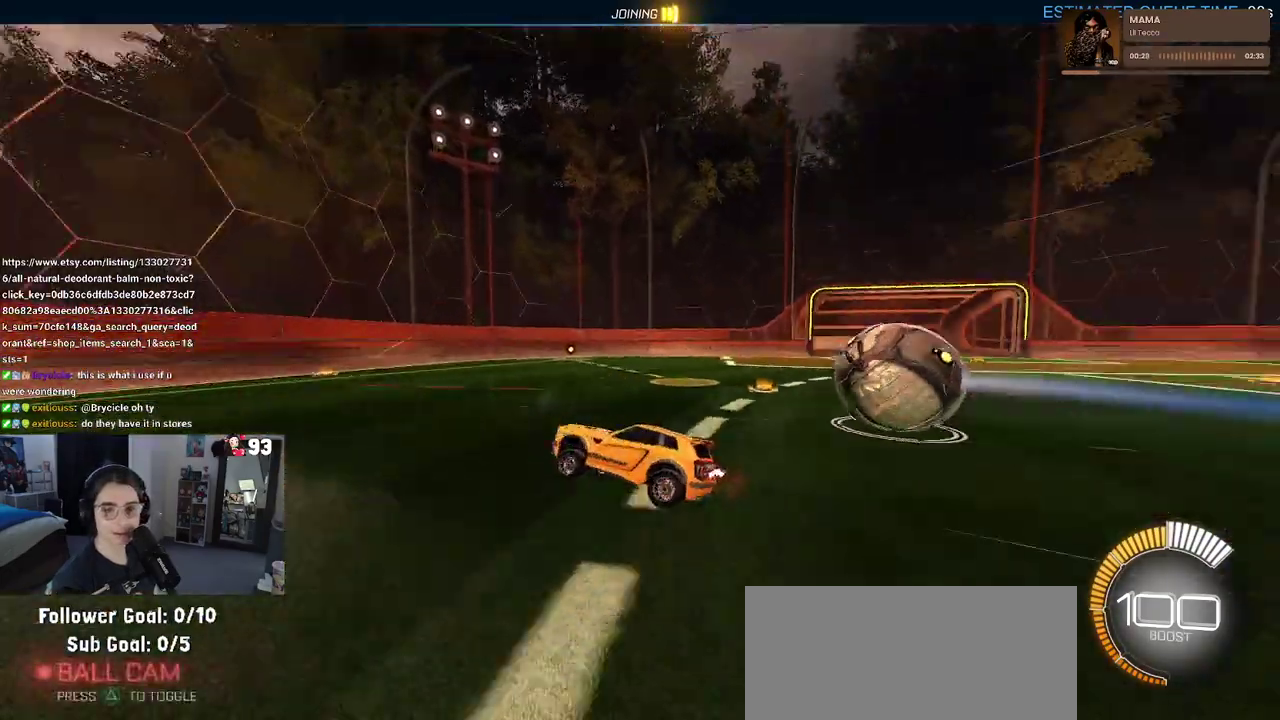
{"buttons": [], "left_stick": "left", "right_stick": "center", "events": [[50, "TRIANGLE", "up"], [133, "left_stick", "right"], [167, "R2", "up"], [200, "left_stick", "center"], [350, "left_stick", "left"]]}
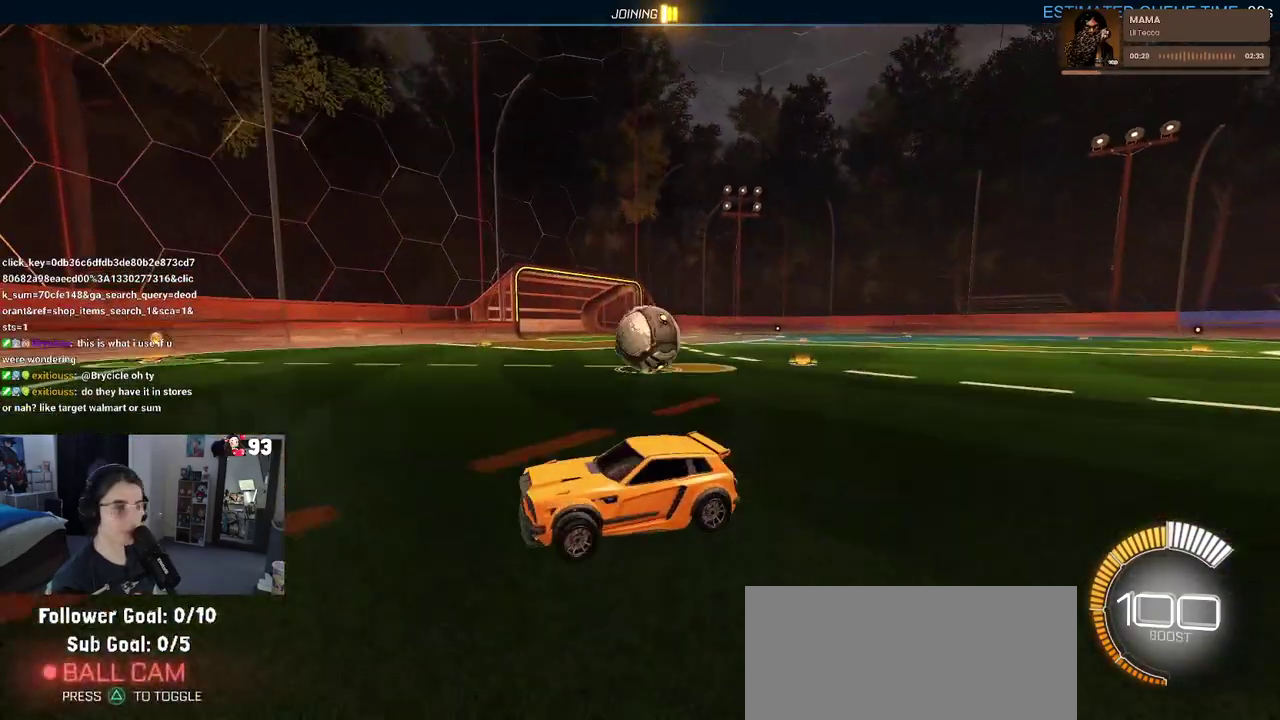
{"buttons": [], "left_stick": "left", "right_stick": "center", "events": []}
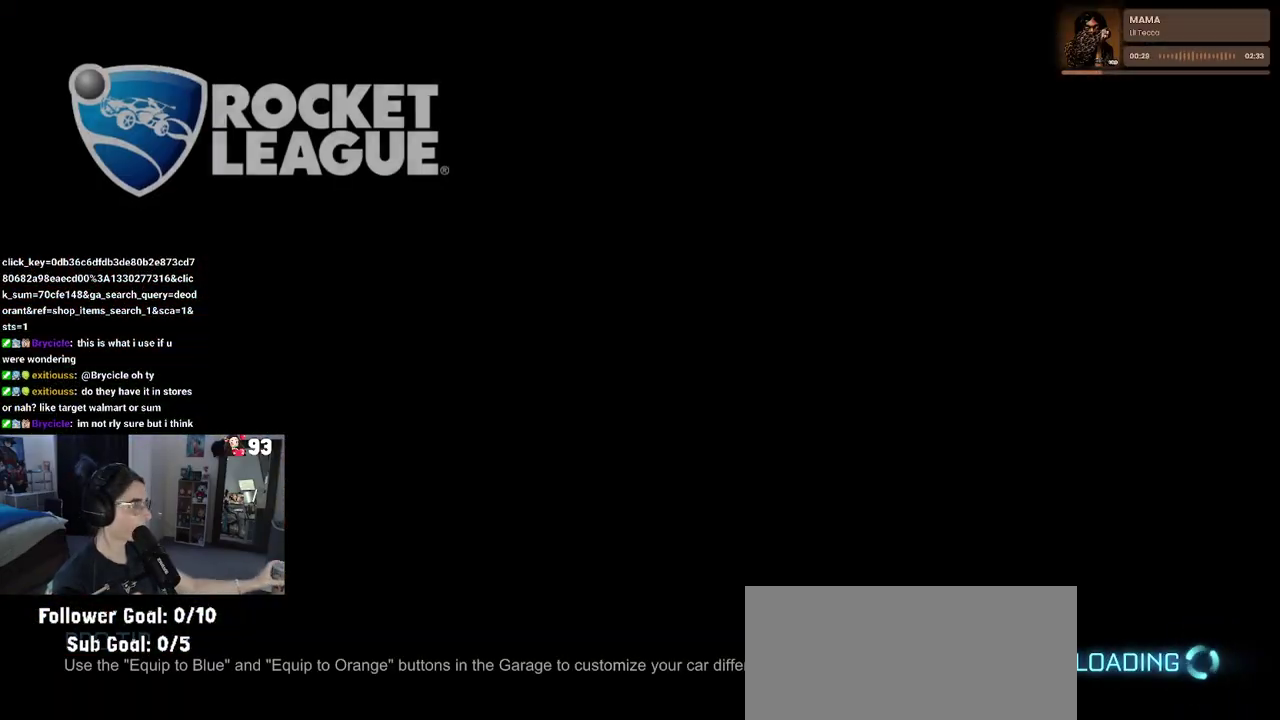
{"buttons": [], "left_stick": "left", "right_stick": "center", "events": []}
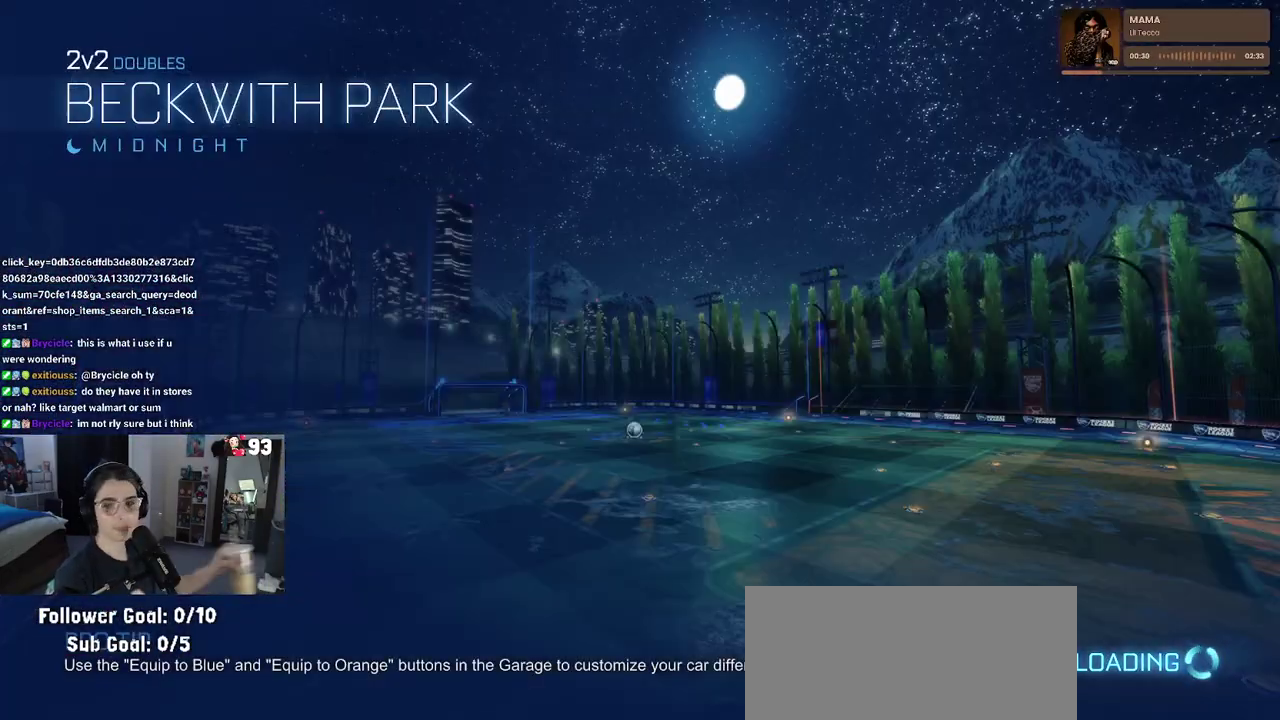
{"buttons": [], "left_stick": "left", "right_stick": "center", "events": []}
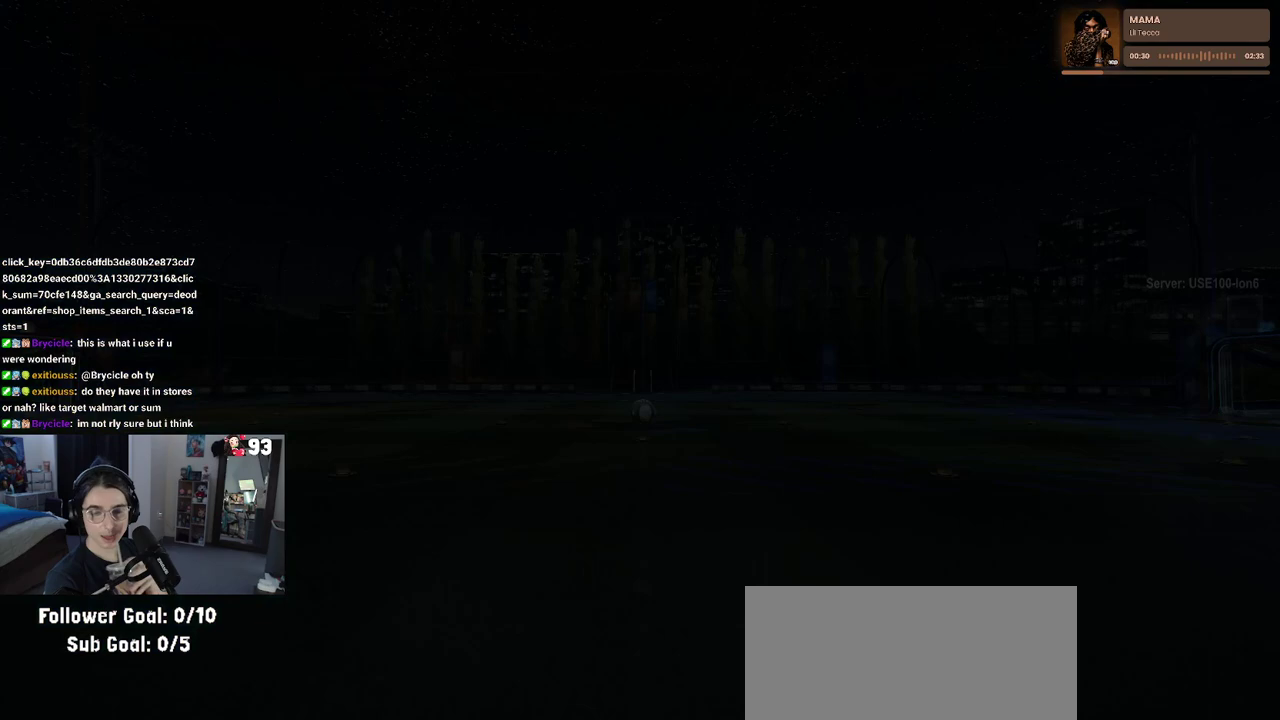
{"buttons": [], "left_stick": "left", "right_stick": "center", "events": []}
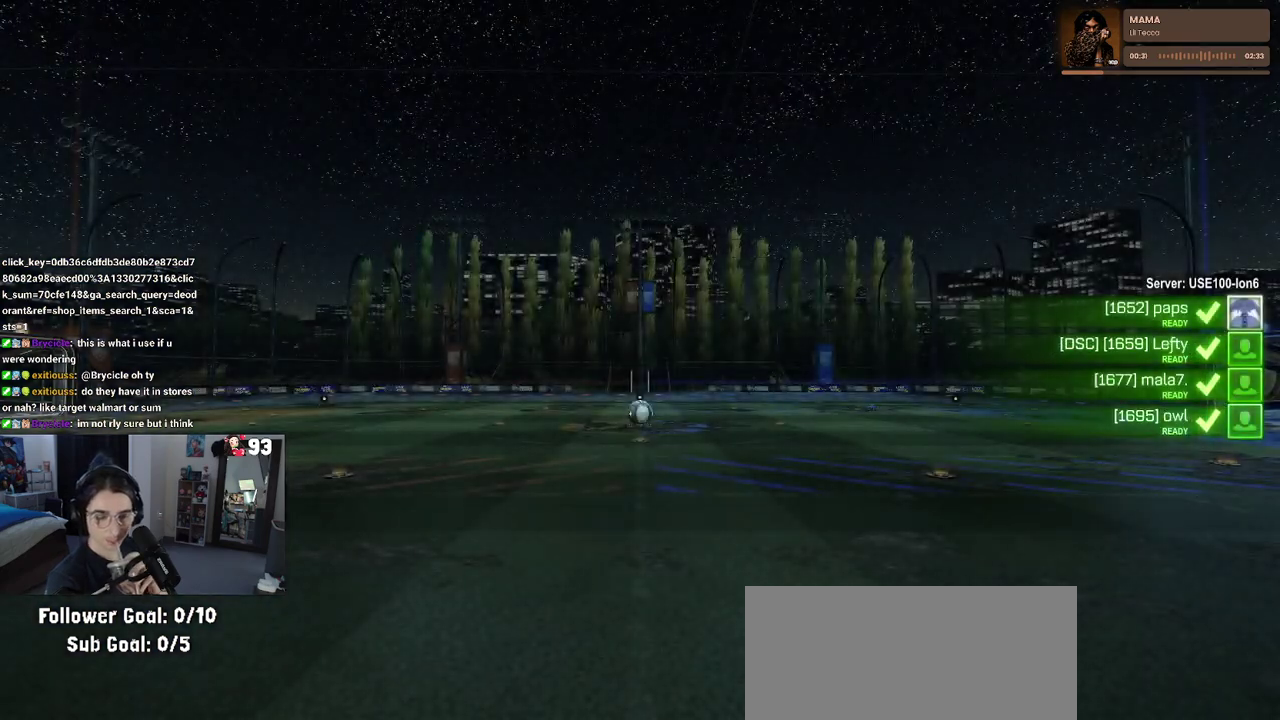
{"buttons": [], "left_stick": "center", "right_stick": "center", "events": [[267, "left_stick", "center"]]}
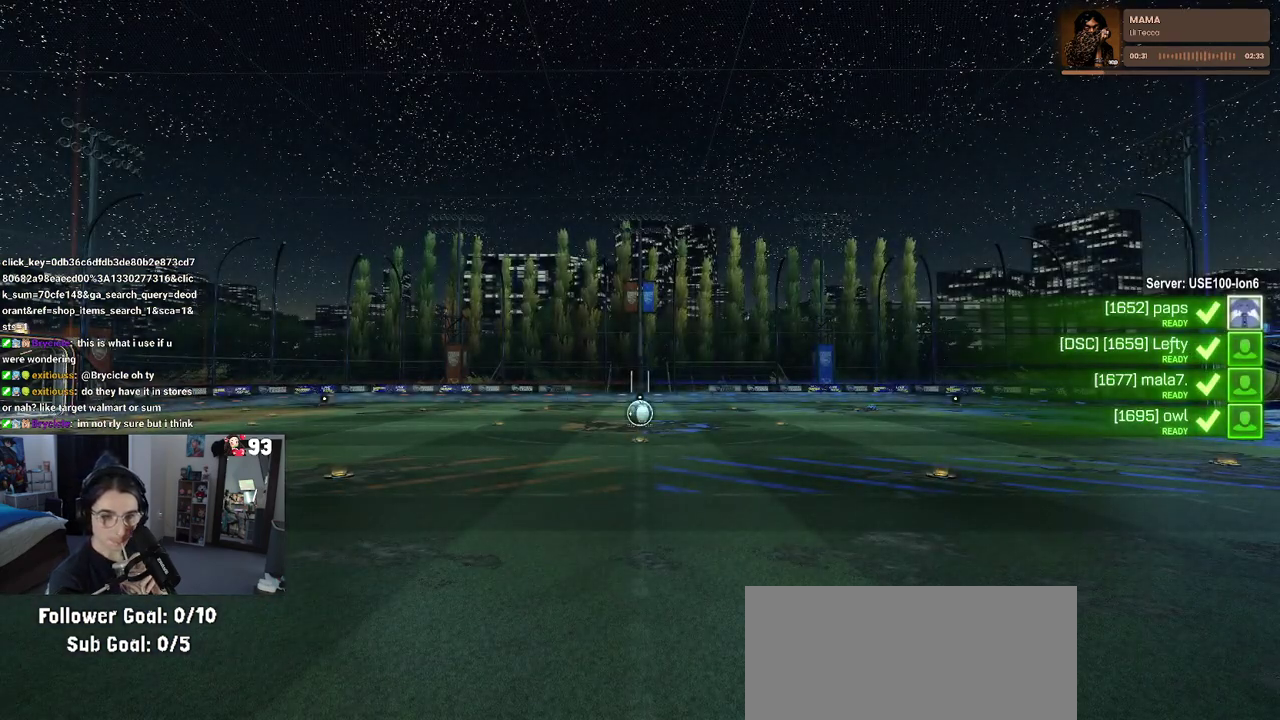
{"buttons": [], "left_stick": "center", "right_stick": "center", "events": []}
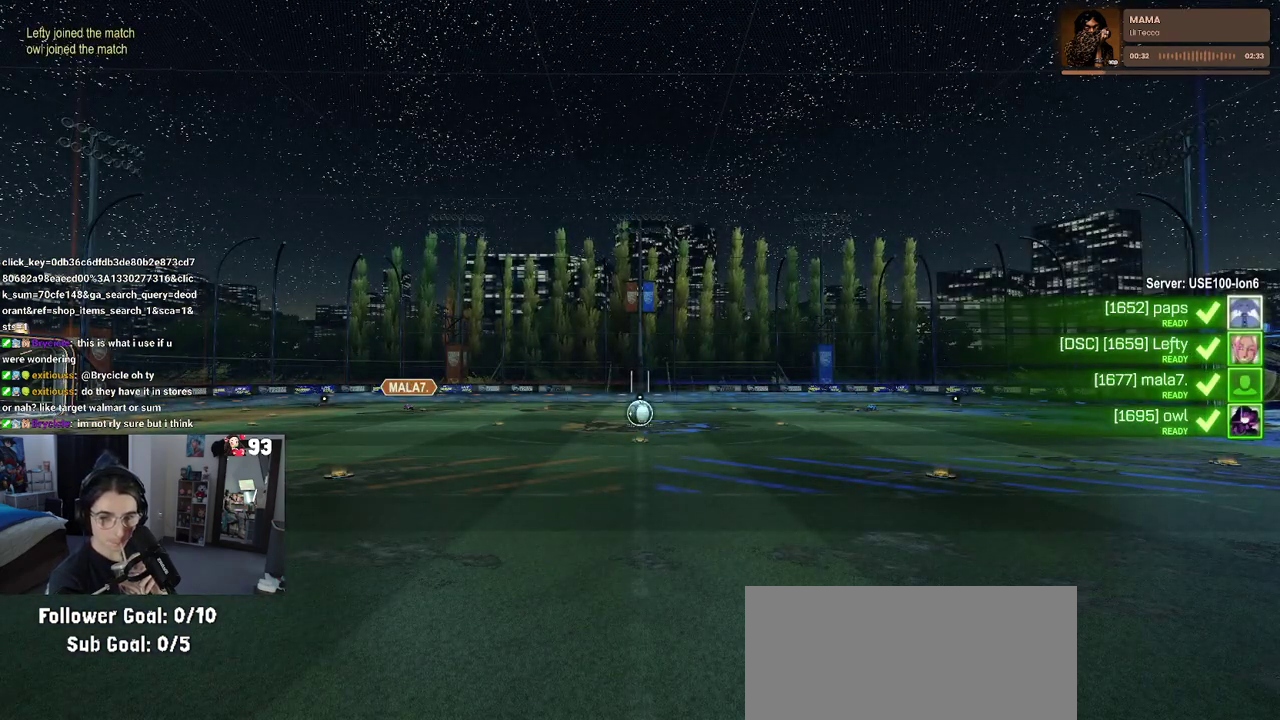
{"buttons": [], "left_stick": "center", "right_stick": "center", "events": []}
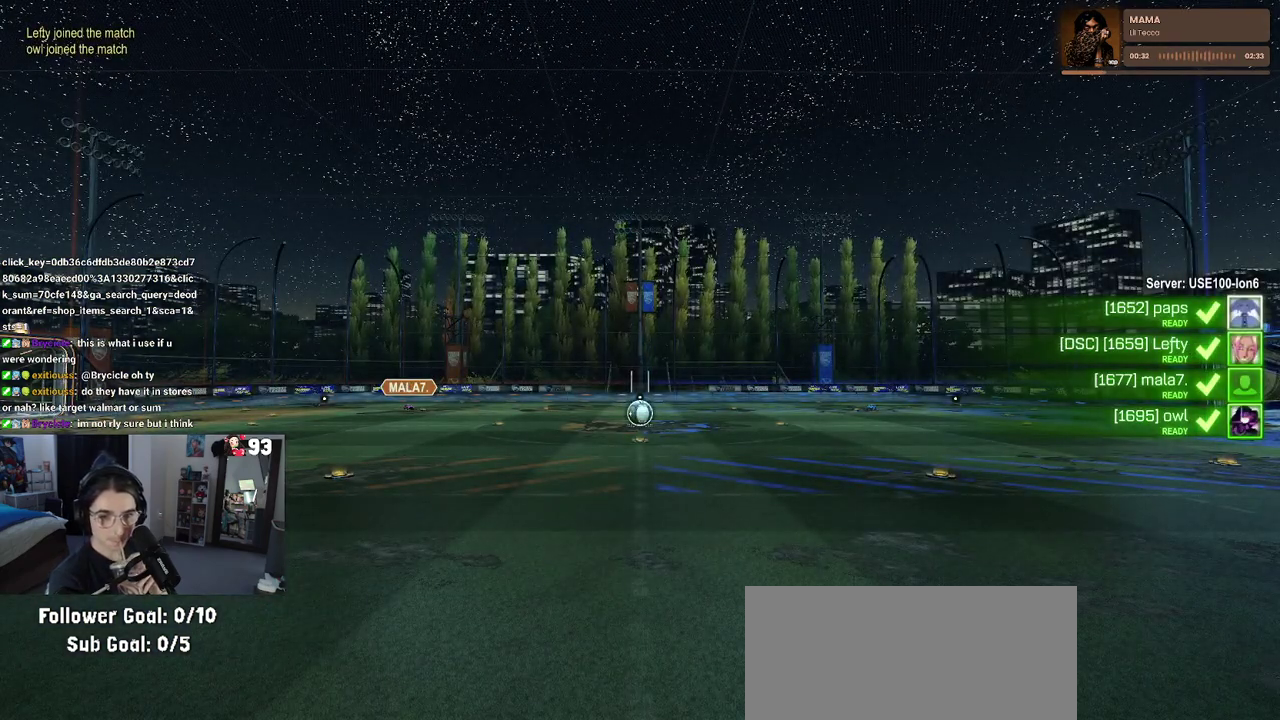
{"buttons": [], "left_stick": "center", "right_stick": "center", "events": []}
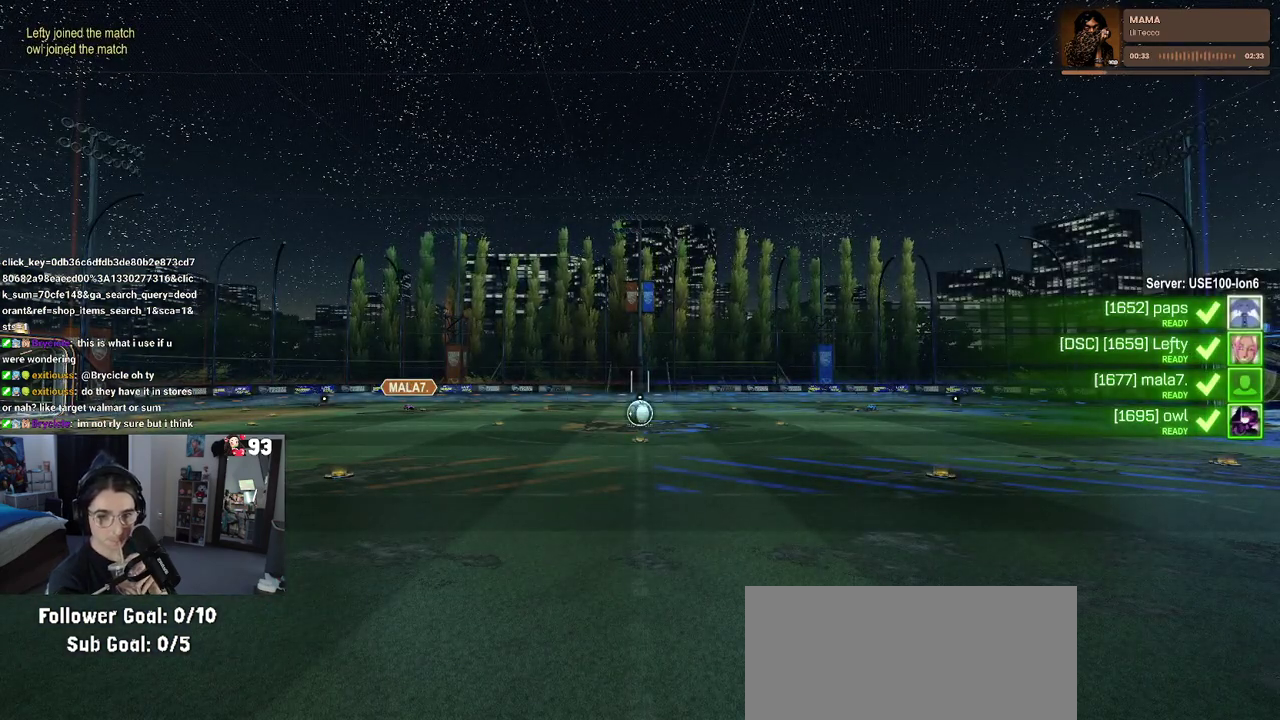
{"buttons": [], "left_stick": "center", "right_stick": "center", "events": []}
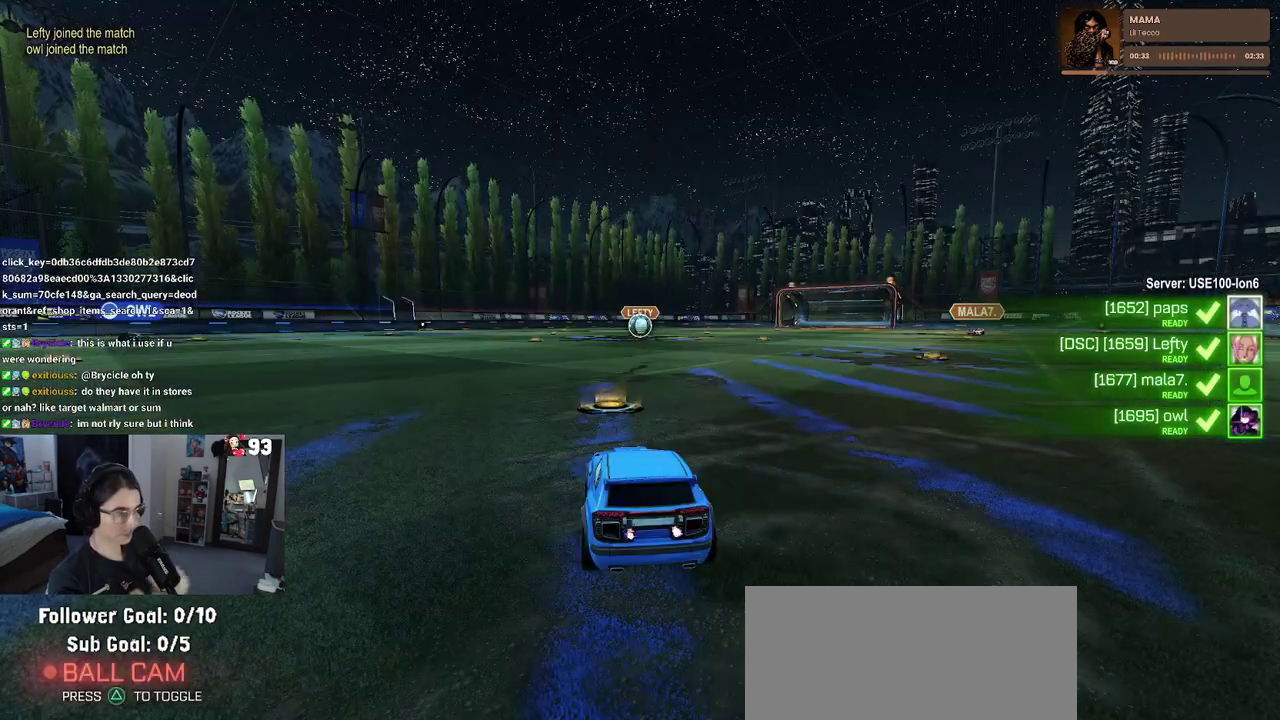
{"buttons": [], "left_stick": "center", "right_stick": "center", "events": []}
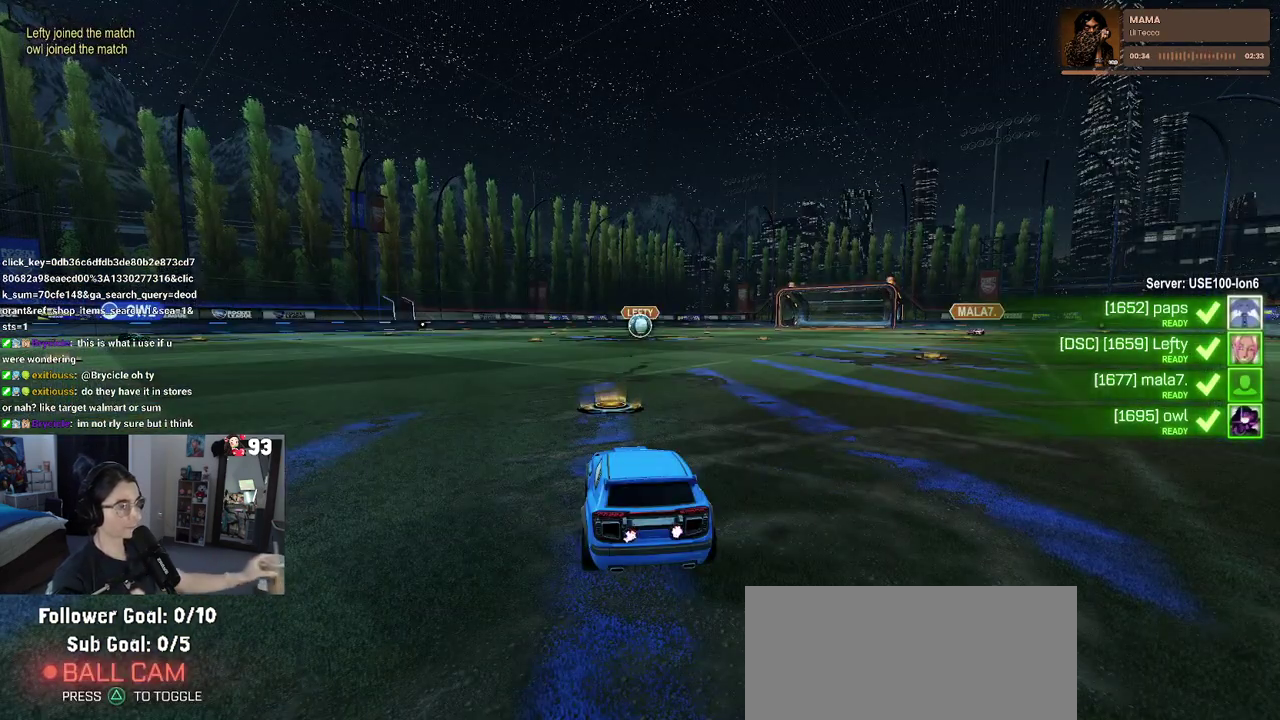
{"buttons": [], "left_stick": "center", "right_stick": "center", "events": []}
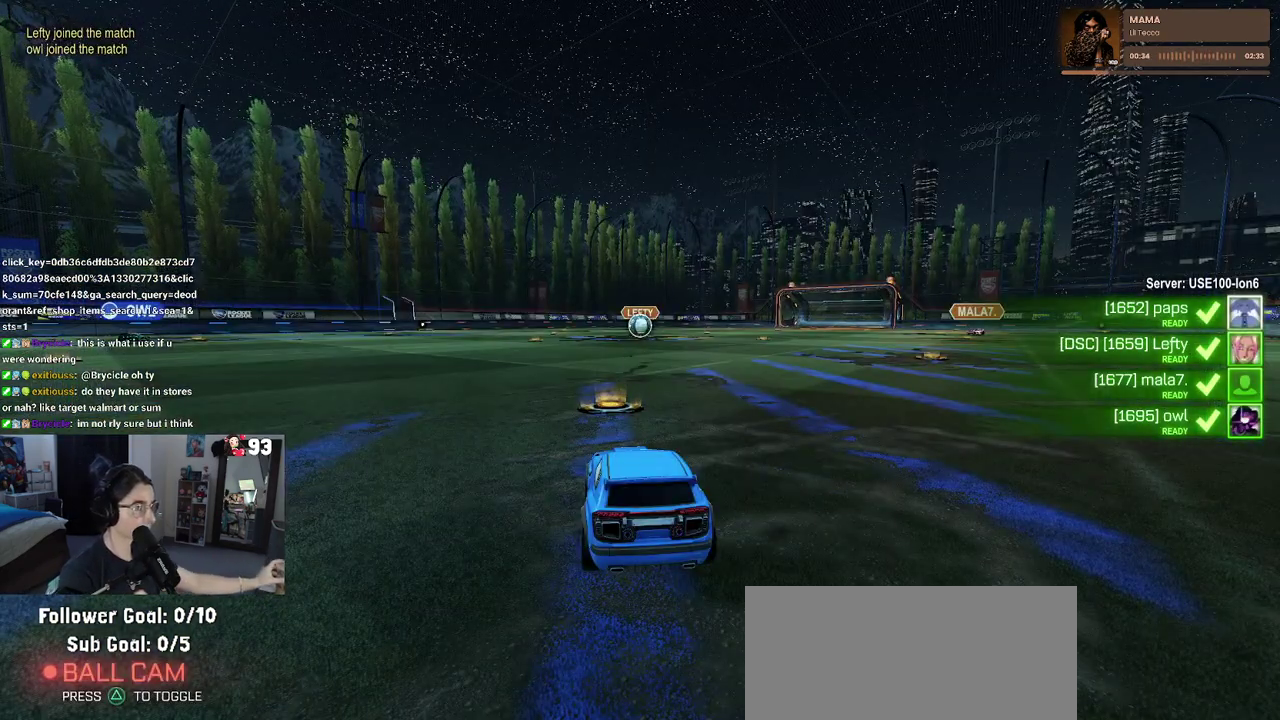
{"buttons": [], "left_stick": "center", "right_stick": "center", "events": []}
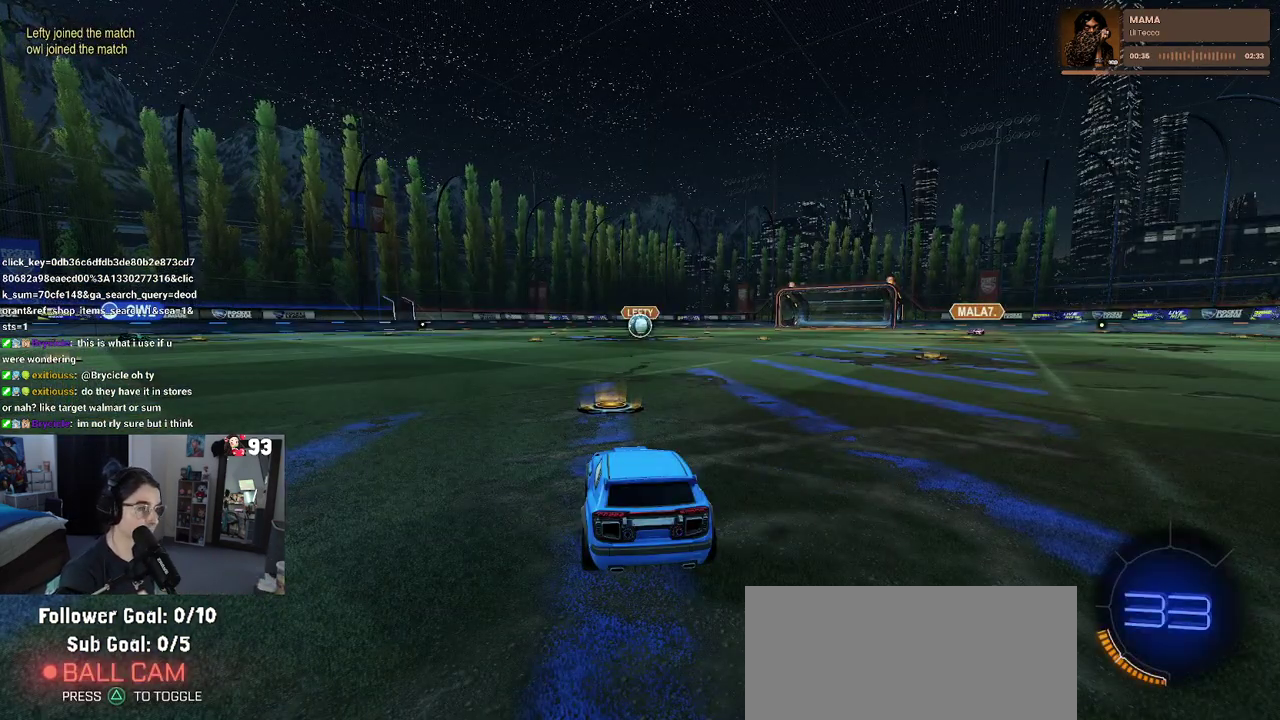
{"buttons": [], "left_stick": "center", "right_stick": "center", "events": []}